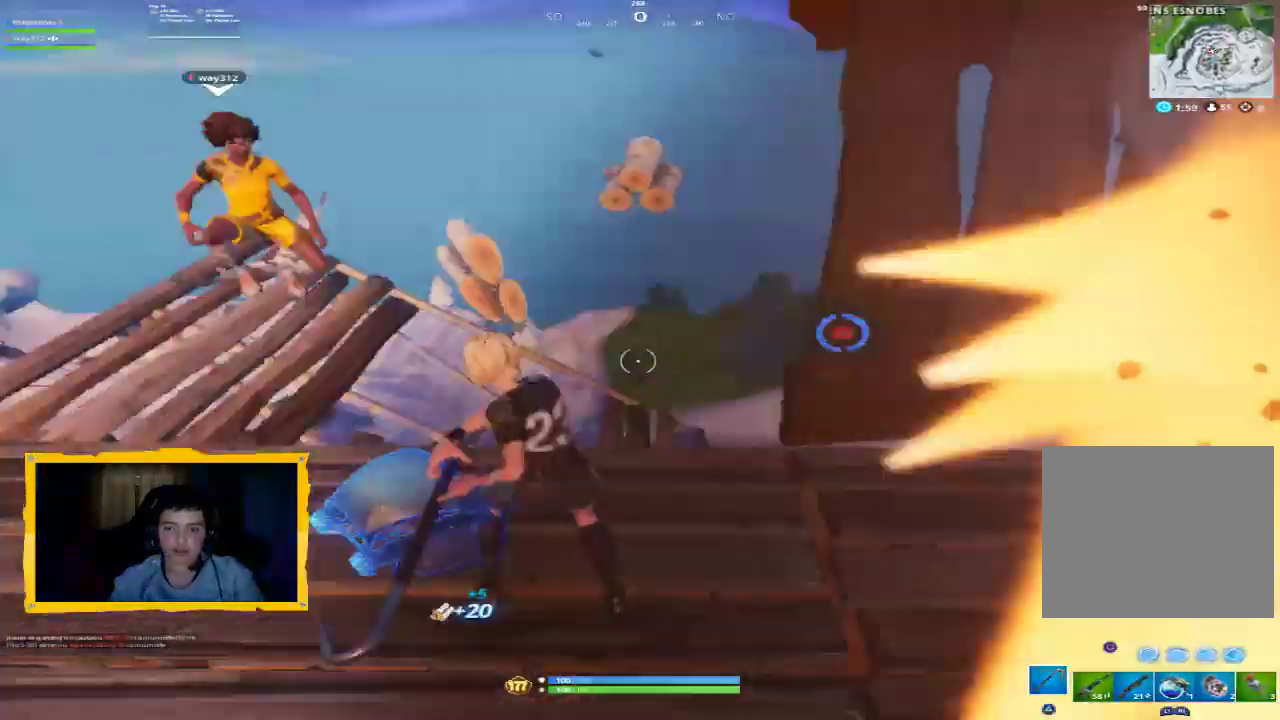
Gameplay with a controller (PlayStation layout); each line is a JSON object with the inputs held at the frame after it. "events" lists button and stick changes between this image and that frame as [ms after this image, input, new state], when the widget could be followed in between. Not read: TOUCHPAD.
{"buttons": [], "left_stick": "center", "right_stick": "center", "events": [[67, "left_stick", "down-left"], [100, "L1", "down"], [200, "L1", "up"], [300, "L1", "down"], [333, "right_stick", "center"], [367, "L1", "up"], [467, "left_stick", "center"]]}
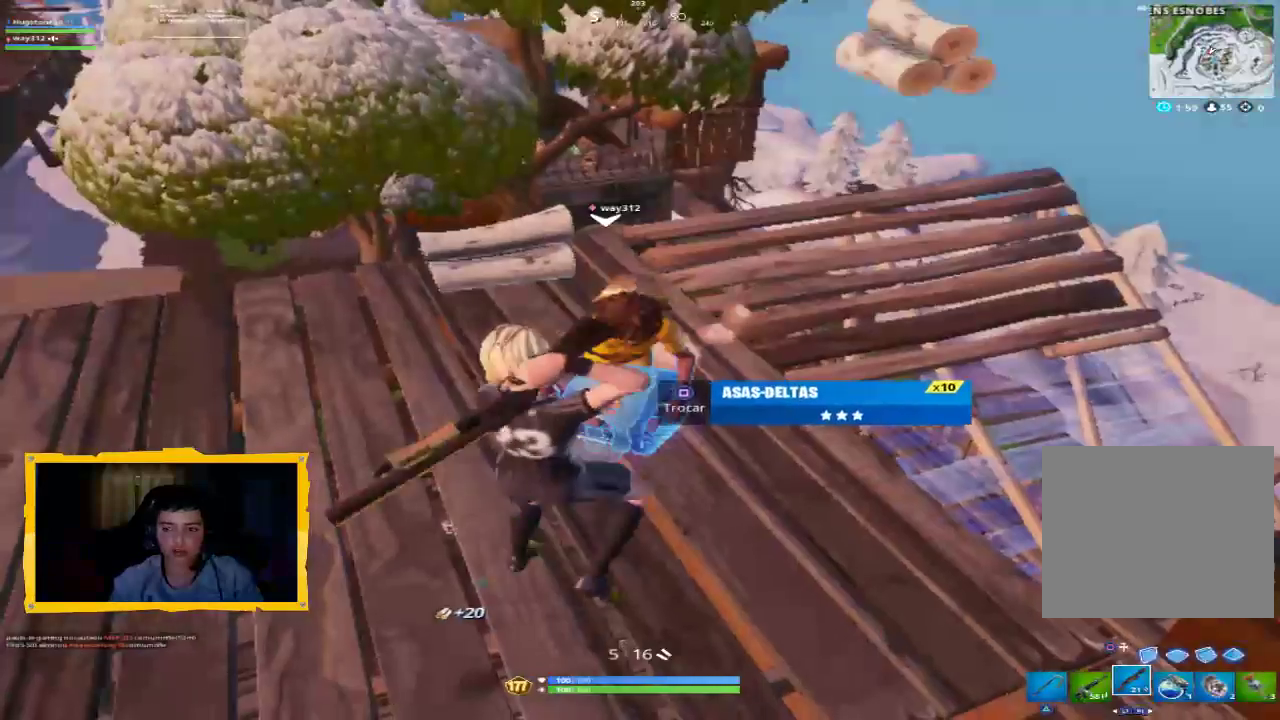
{"buttons": [], "left_stick": "center", "right_stick": "center", "events": [[33, "left_stick", "right"], [67, "R1", "down"], [200, "R1", "up"], [233, "left_stick", "down-left"], [300, "SQUARE", "down"], [367, "SQUARE", "up"], [467, "left_stick", "center"]]}
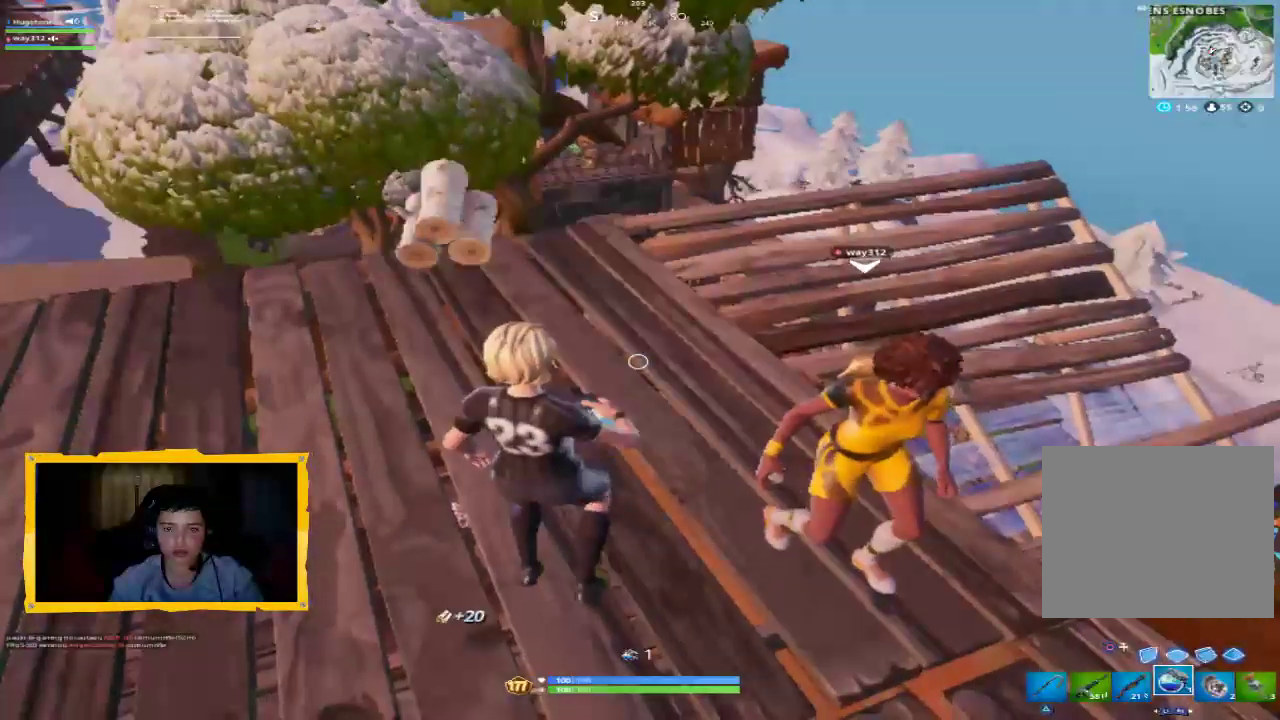
{"buttons": [], "left_stick": "up-left", "right_stick": "center", "events": [[33, "left_stick", "up-left"], [133, "right_stick", "right"], [267, "left_stick", "left"], [333, "left_stick", "up-left"], [400, "right_stick", "center"]]}
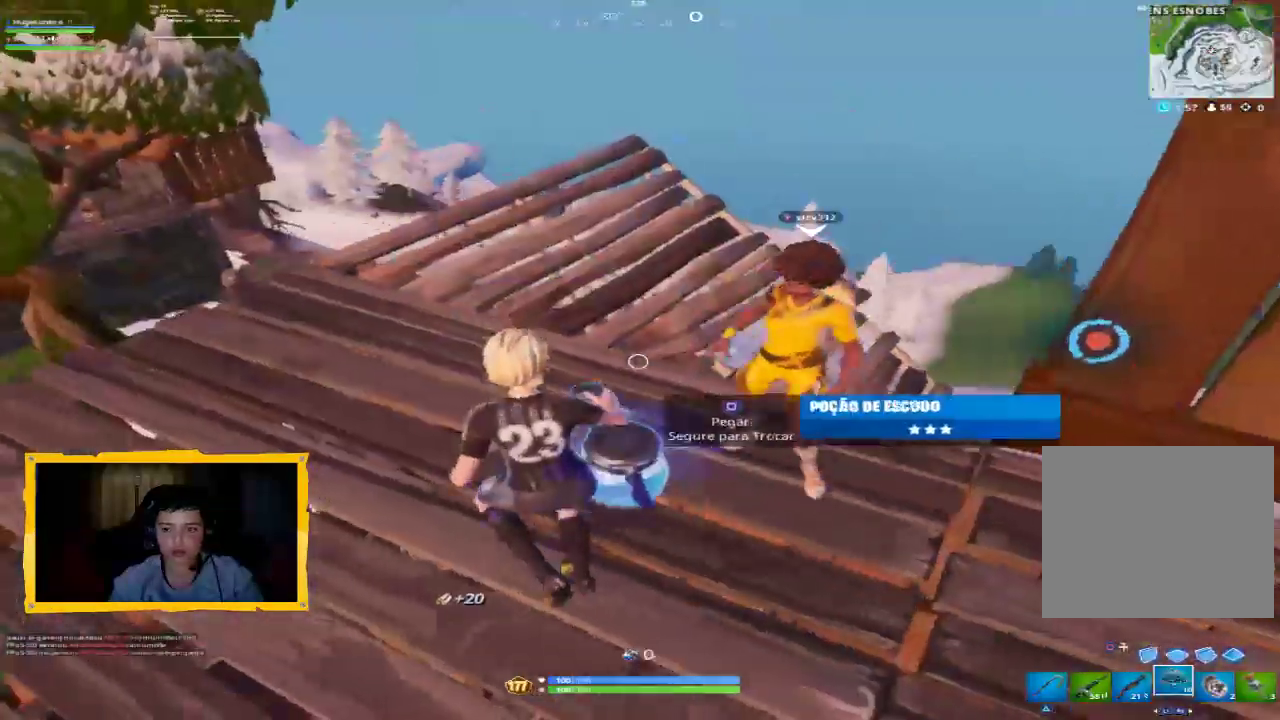
{"buttons": [], "left_stick": "up-right", "right_stick": "right", "events": [[167, "TRIANGLE", "down"], [200, "left_stick", "up-right"], [233, "TRIANGLE", "up"], [400, "right_stick", "right"]]}
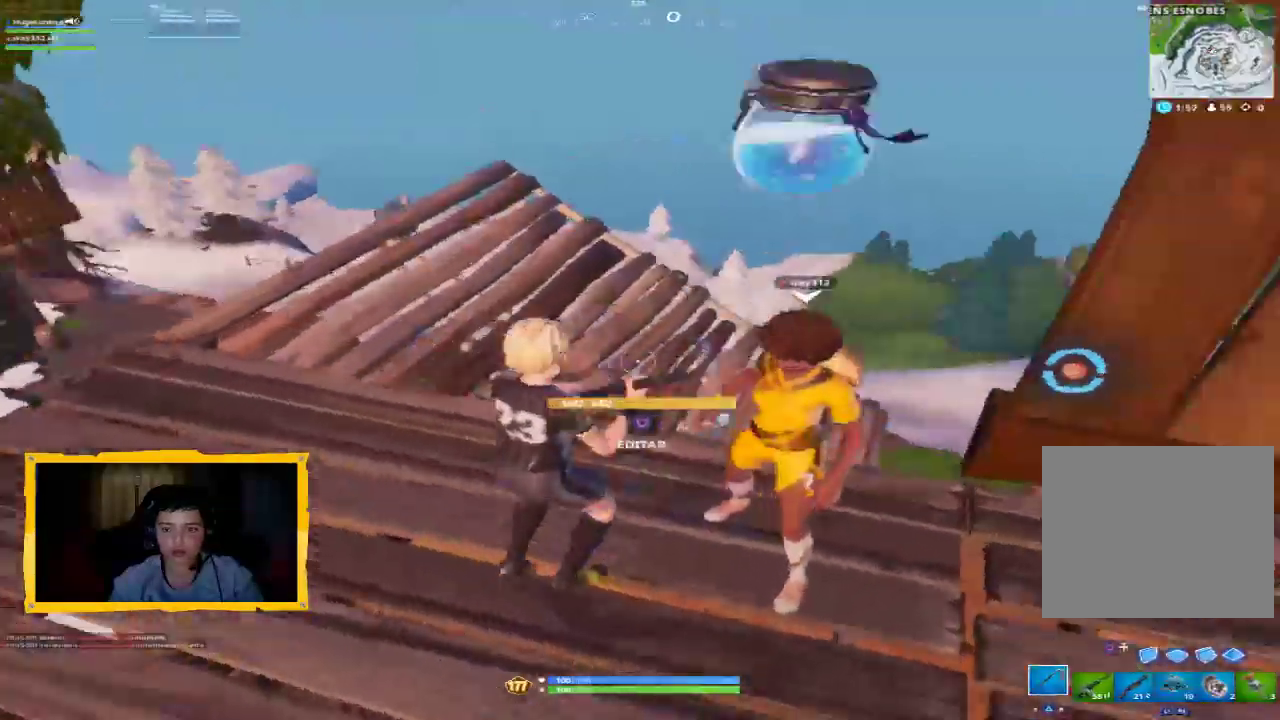
{"buttons": [], "left_stick": "up-right", "right_stick": "up-right", "events": [[367, "right_stick", "up-right"]]}
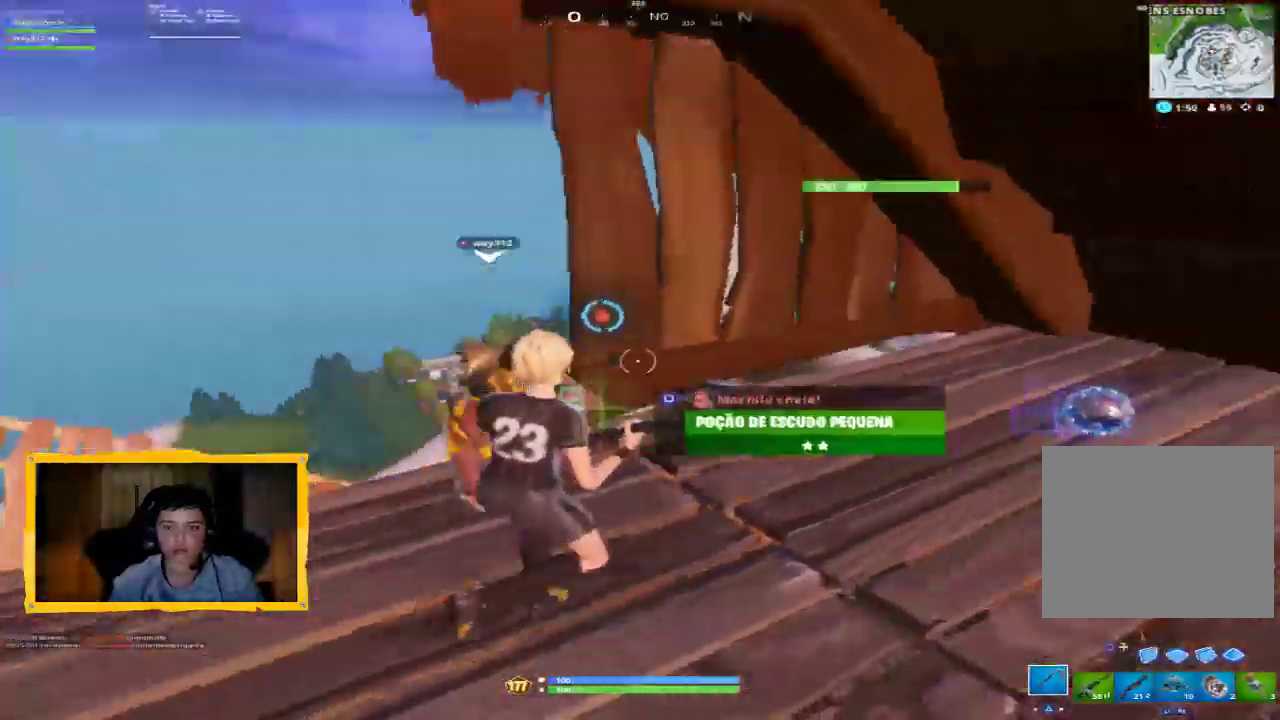
{"buttons": ["R2"], "left_stick": "up-right", "right_stick": "center", "events": [[33, "right_stick", "right"], [67, "R2", "down"], [200, "left_stick", "up"], [267, "right_stick", "up-left"], [467, "right_stick", "center"], [500, "left_stick", "up-right"]]}
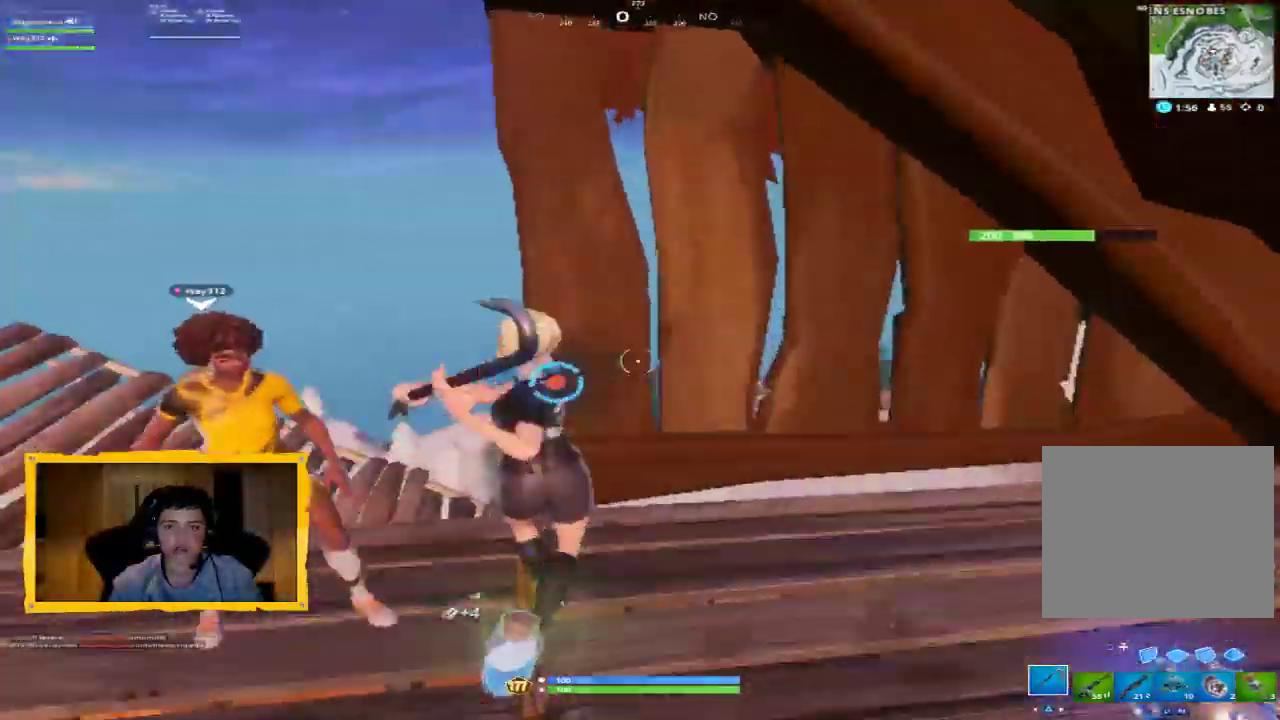
{"buttons": ["R2"], "left_stick": "down-right", "right_stick": "center", "events": [[67, "right_stick", "left"], [100, "left_stick", "down"], [233, "right_stick", "center"], [467, "left_stick", "down-right"]]}
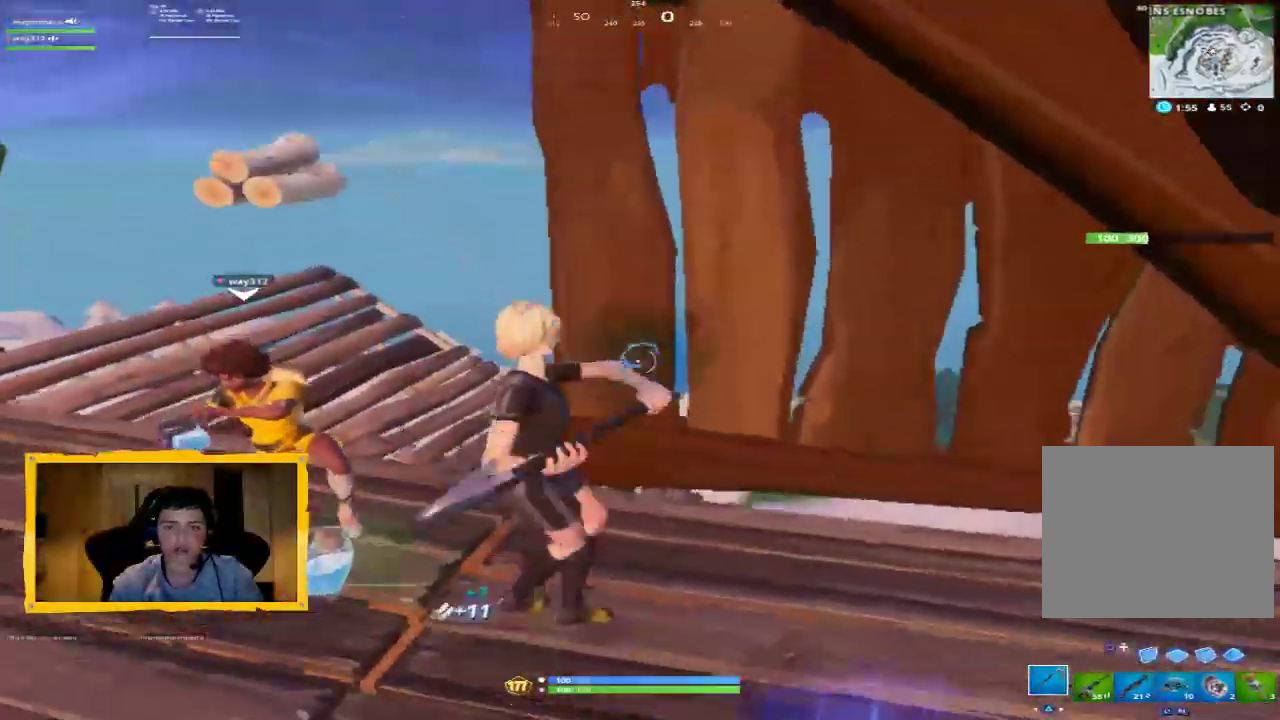
{"buttons": ["R2"], "left_stick": "up-right", "right_stick": "center", "events": [[100, "left_stick", "center"], [100, "right_stick", "left"], [267, "right_stick", "center"], [367, "left_stick", "up-right"]]}
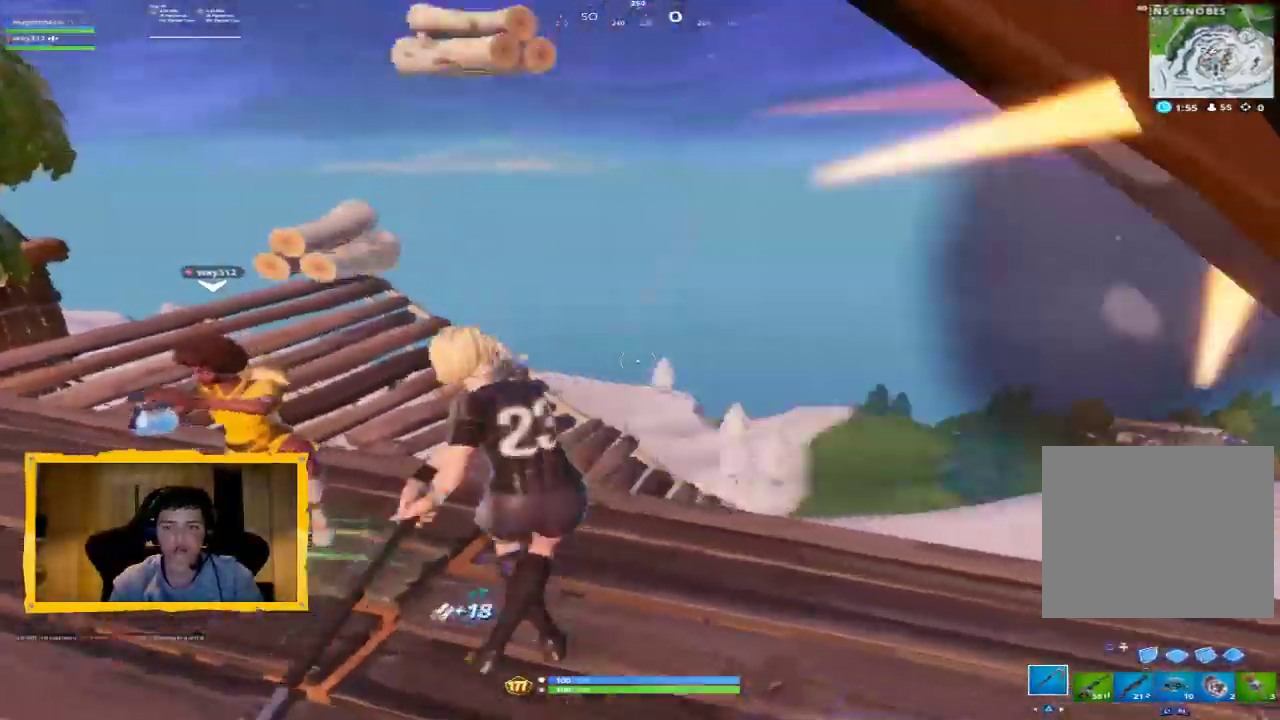
{"buttons": ["R2"], "left_stick": "up-right", "right_stick": "right", "events": [[100, "left_stick", "right"], [167, "right_stick", "right"], [367, "left_stick", "up-right"]]}
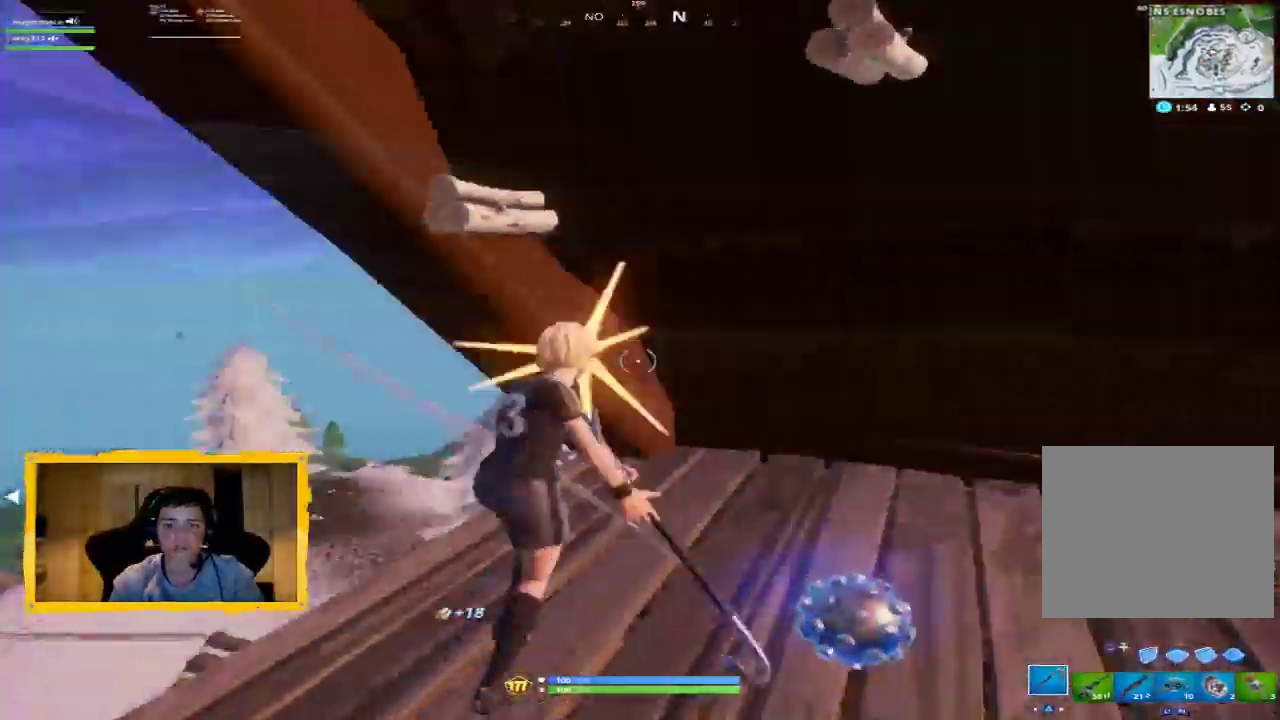
{"buttons": ["R2"], "left_stick": "down-left", "right_stick": "down", "events": [[33, "right_stick", "center"], [233, "left_stick", "up-left"], [300, "right_stick", "down-right"], [333, "left_stick", "down-left"], [367, "right_stick", "down"]]}
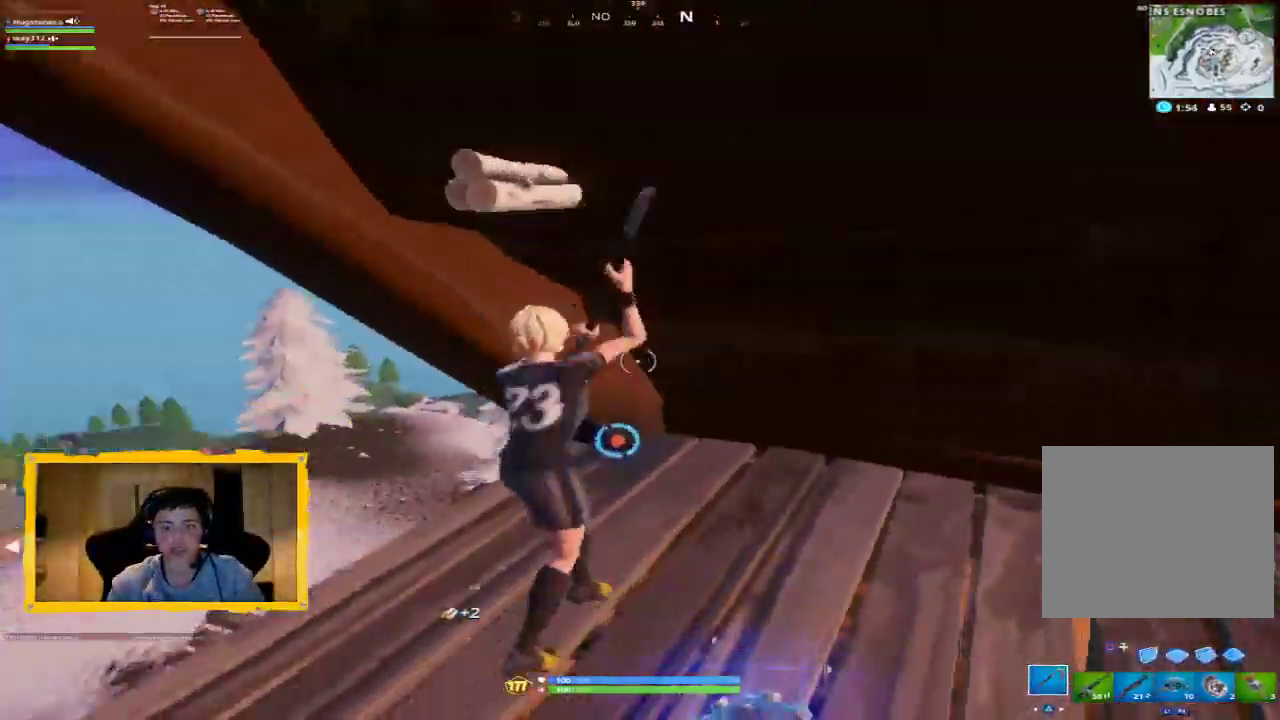
{"buttons": ["R2"], "left_stick": "up", "right_stick": "center", "events": [[67, "left_stick", "down-right"], [167, "right_stick", "center"], [200, "left_stick", "up-right"], [267, "right_stick", "up"], [467, "left_stick", "up"], [467, "right_stick", "center"]]}
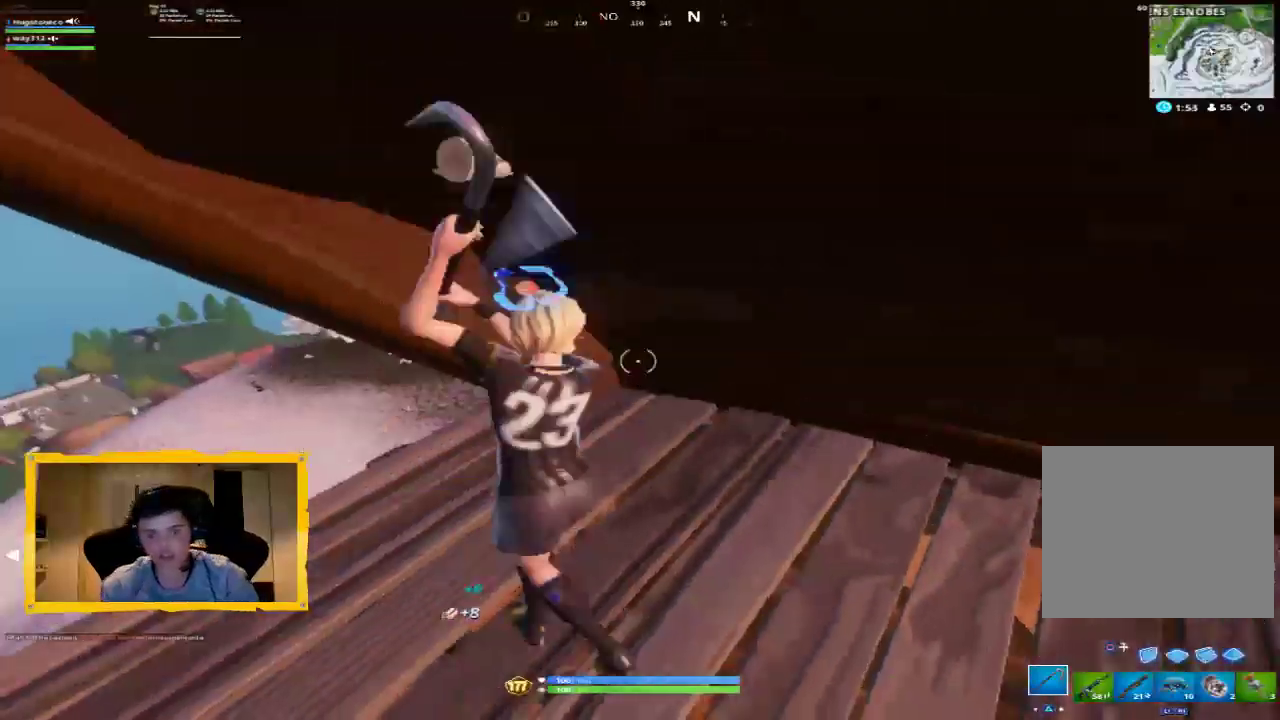
{"buttons": ["R2"], "left_stick": "center", "right_stick": "up", "events": [[33, "left_stick", "up-left"], [100, "right_stick", "up-left"], [133, "left_stick", "down-left"], [267, "left_stick", "down"], [267, "right_stick", "center"], [367, "left_stick", "center"], [367, "right_stick", "up"]]}
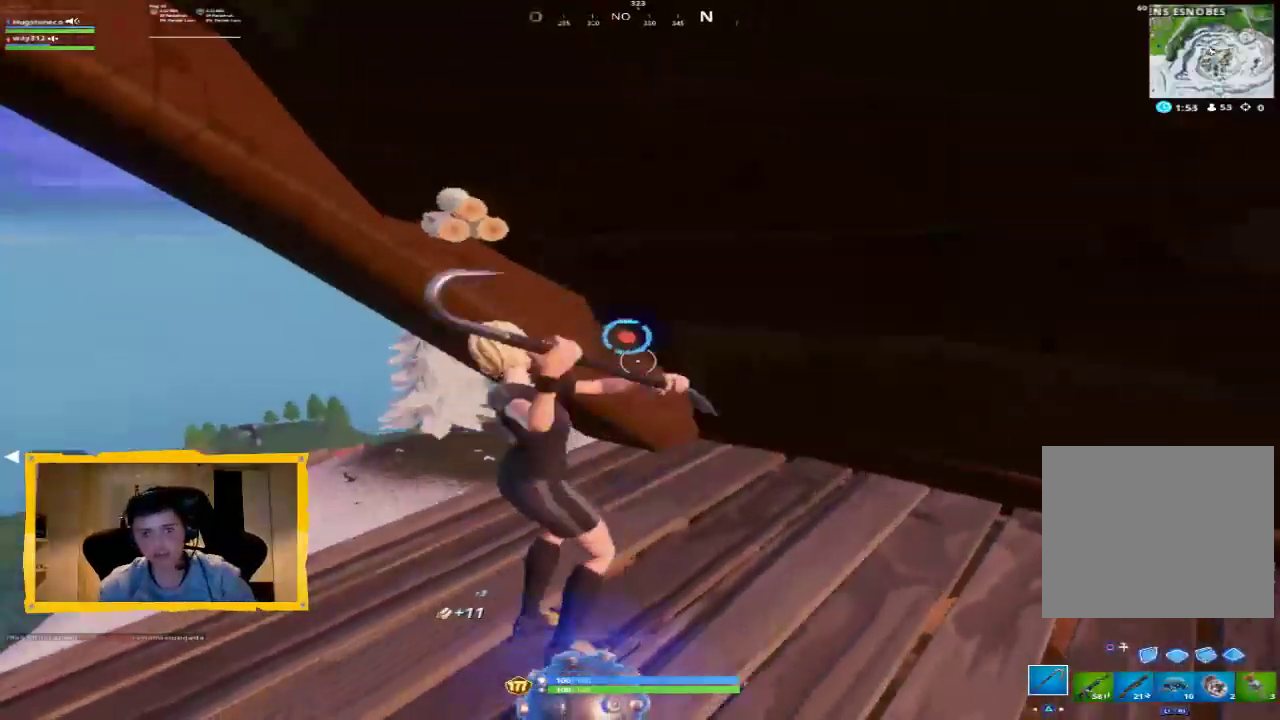
{"buttons": ["R2"], "left_stick": "up-right", "right_stick": "right", "events": [[33, "left_stick", "up"], [33, "right_stick", "center"], [233, "left_stick", "center"], [300, "left_stick", "down"], [333, "right_stick", "right"], [500, "left_stick", "up-right"]]}
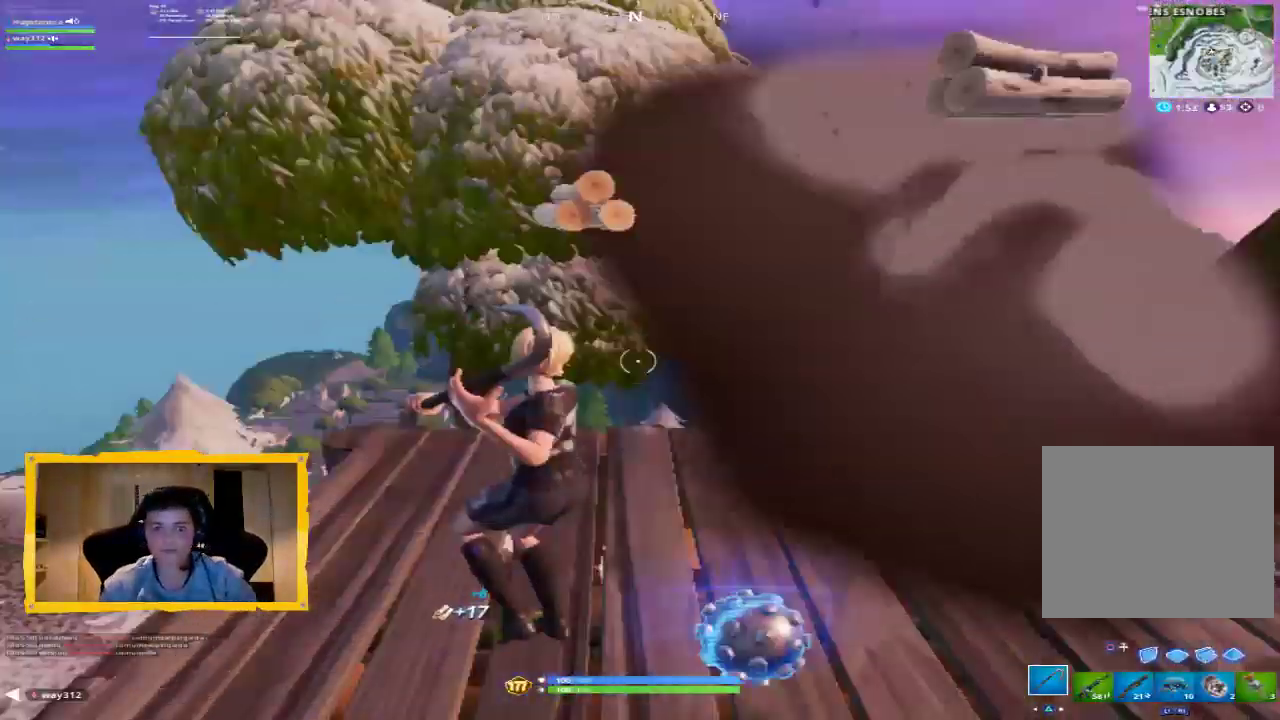
{"buttons": ["R2"], "left_stick": "up-right", "right_stick": "up-right", "events": [[200, "right_stick", "center"], [367, "right_stick", "right"], [467, "right_stick", "up-right"]]}
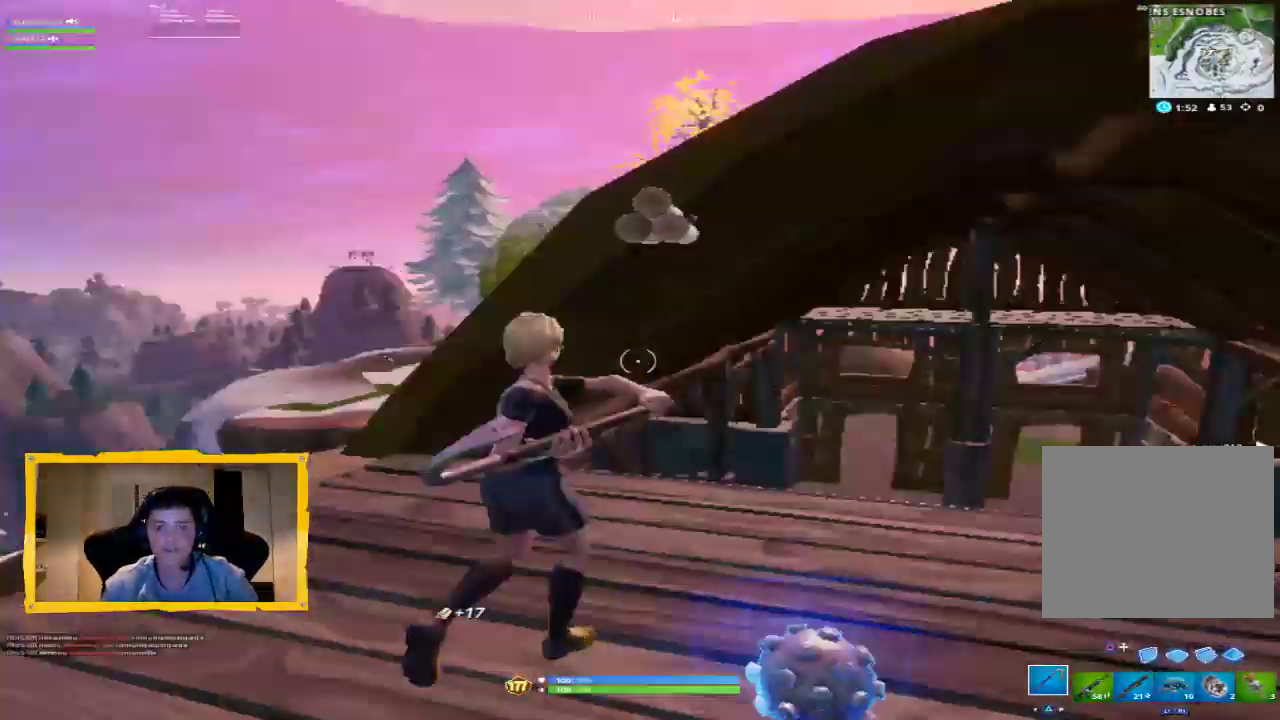
{"buttons": ["R2"], "left_stick": "center", "right_stick": "center", "events": [[33, "left_stick", "up"], [100, "right_stick", "center"], [467, "left_stick", "center"]]}
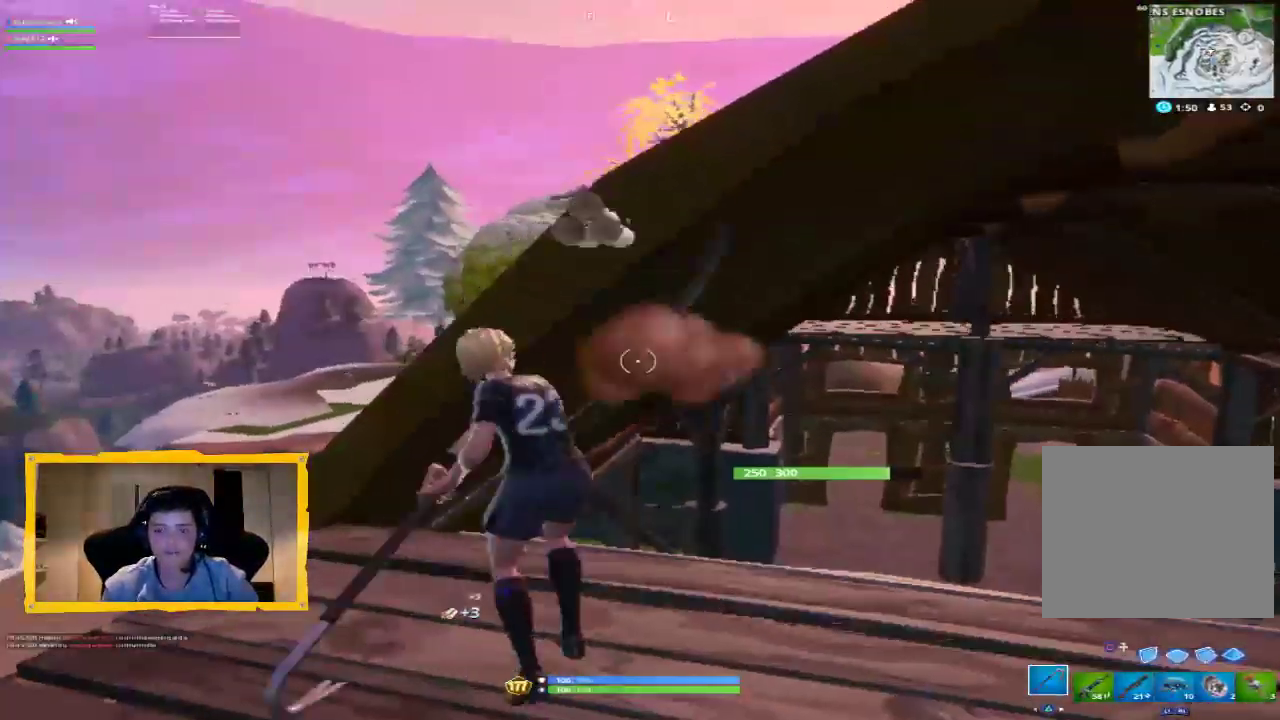
{"buttons": ["R2"], "left_stick": "up", "right_stick": "center", "events": [[33, "left_stick", "down"], [233, "right_stick", "down-right"], [267, "left_stick", "center"], [367, "left_stick", "up"], [400, "right_stick", "right"], [500, "right_stick", "center"]]}
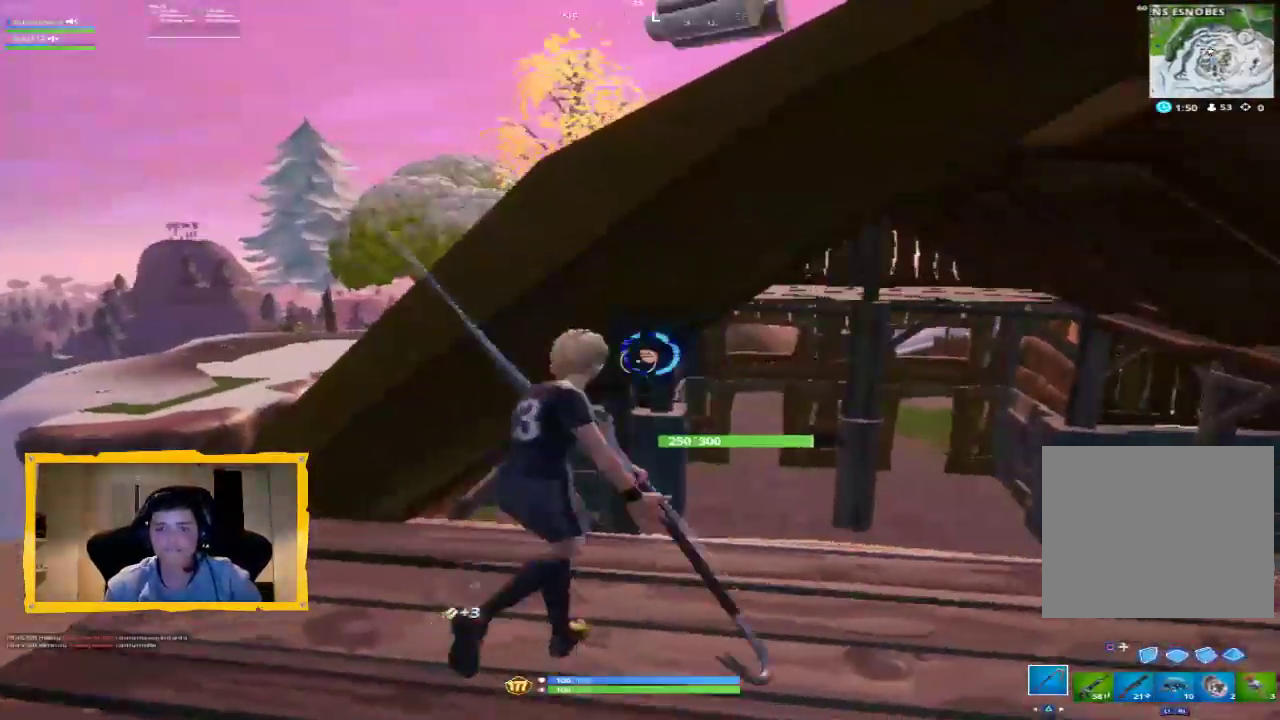
{"buttons": ["R2"], "left_stick": "up", "right_stick": "center", "events": [[67, "left_stick", "center"], [167, "left_stick", "down-left"], [233, "left_stick", "down"], [267, "right_stick", "down"], [333, "left_stick", "right"], [400, "right_stick", "center"], [433, "left_stick", "up"]]}
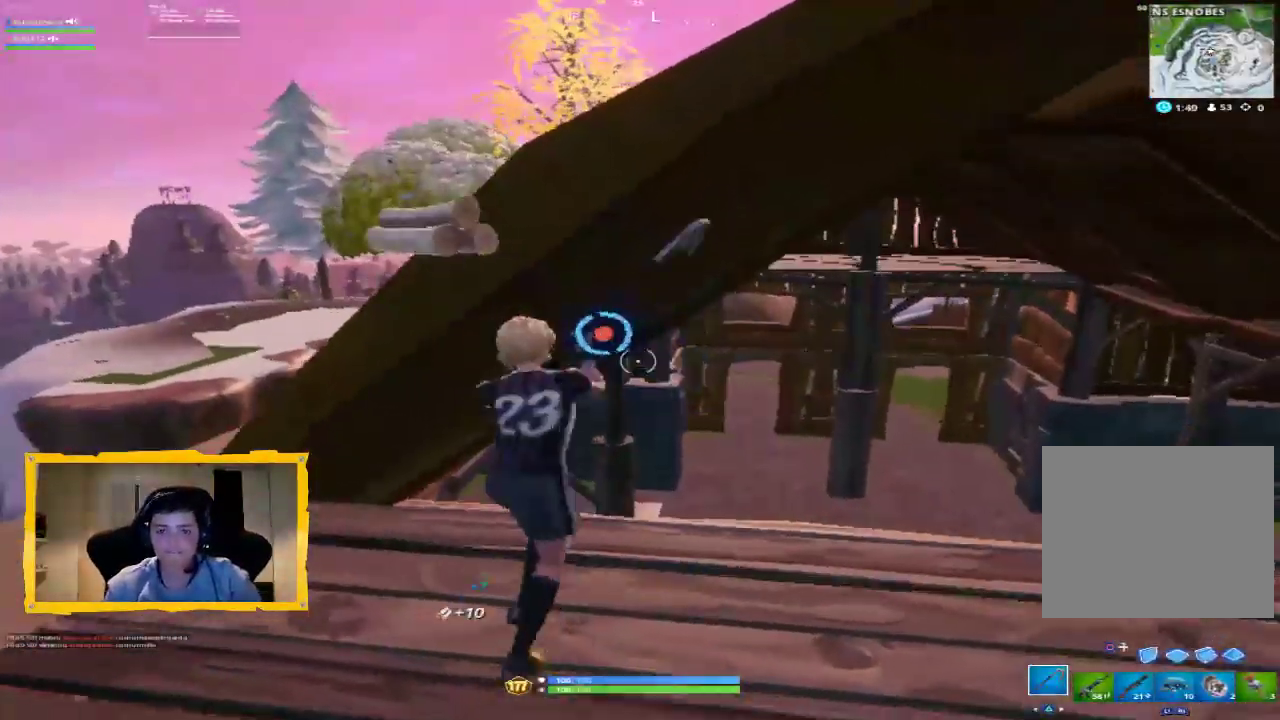
{"buttons": ["R2"], "left_stick": "up-left", "right_stick": "center", "events": [[33, "right_stick", "up-left"], [167, "left_stick", "center"], [167, "right_stick", "center"], [233, "left_stick", "down"], [467, "left_stick", "up-left"]]}
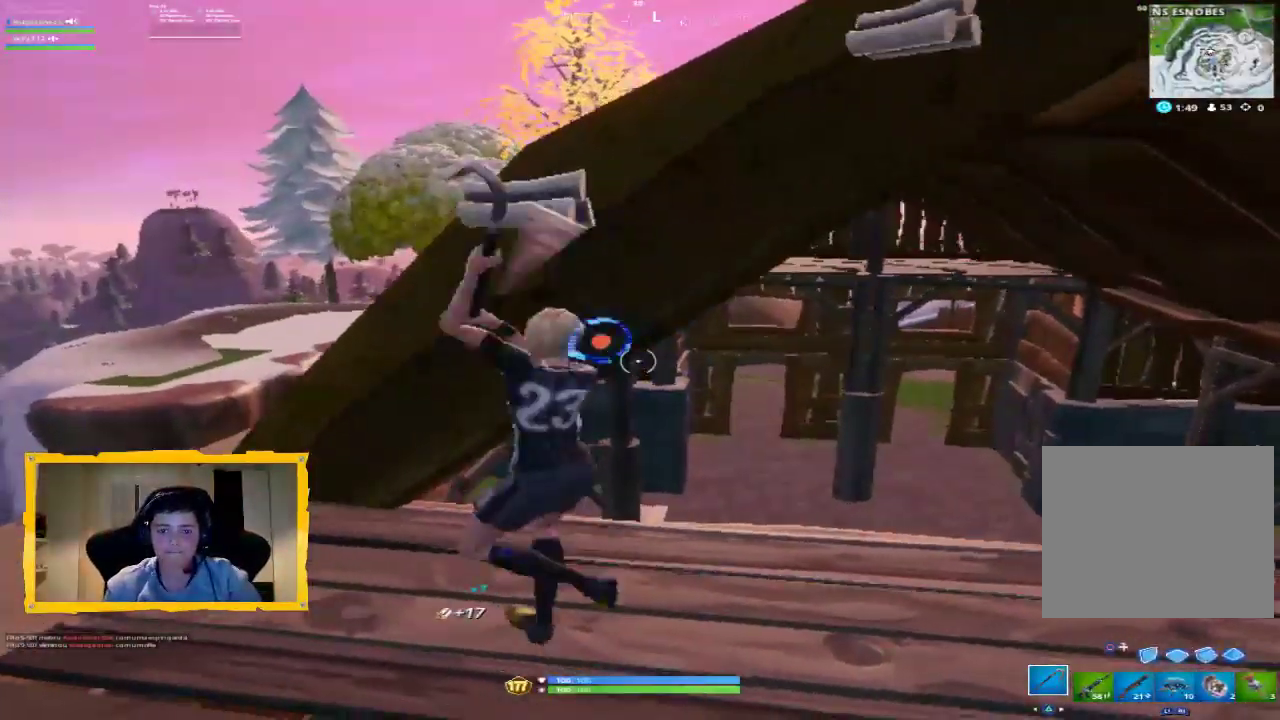
{"buttons": ["R2"], "left_stick": "up-left", "right_stick": "center", "events": [[200, "left_stick", "center"], [433, "left_stick", "up-left"]]}
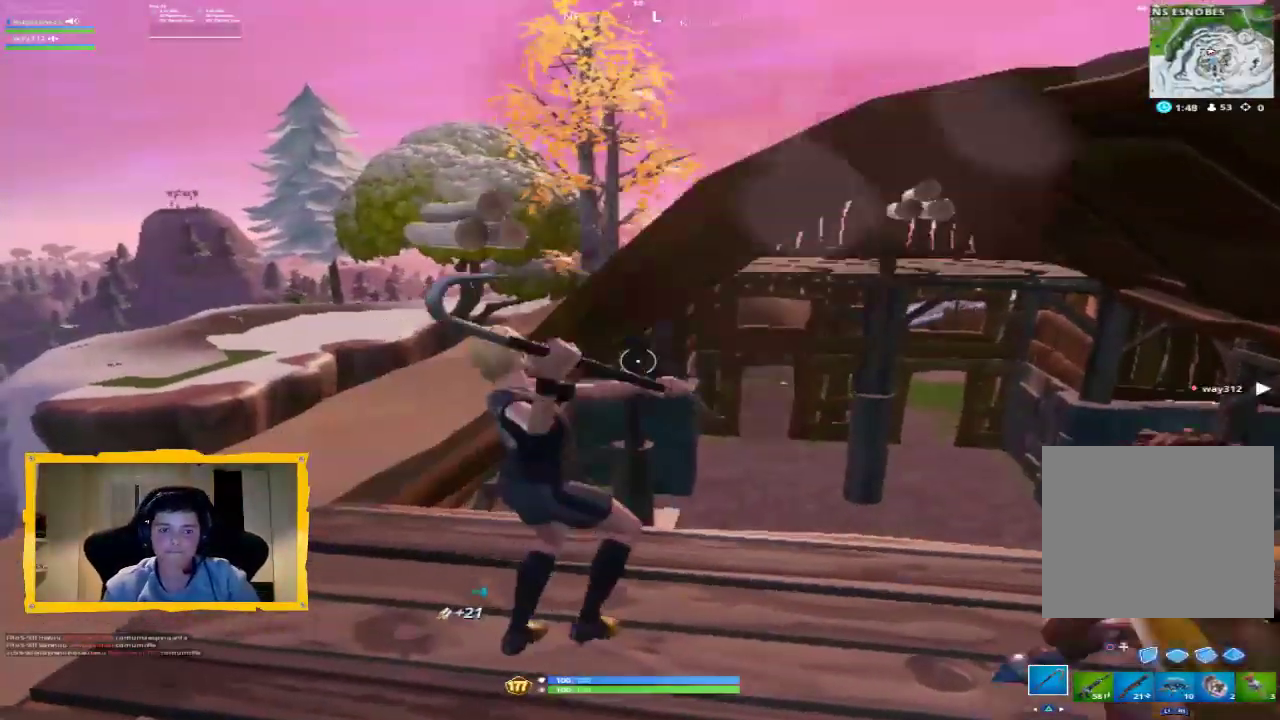
{"buttons": ["R2"], "left_stick": "up-left", "right_stick": "down", "events": [[367, "right_stick", "down"]]}
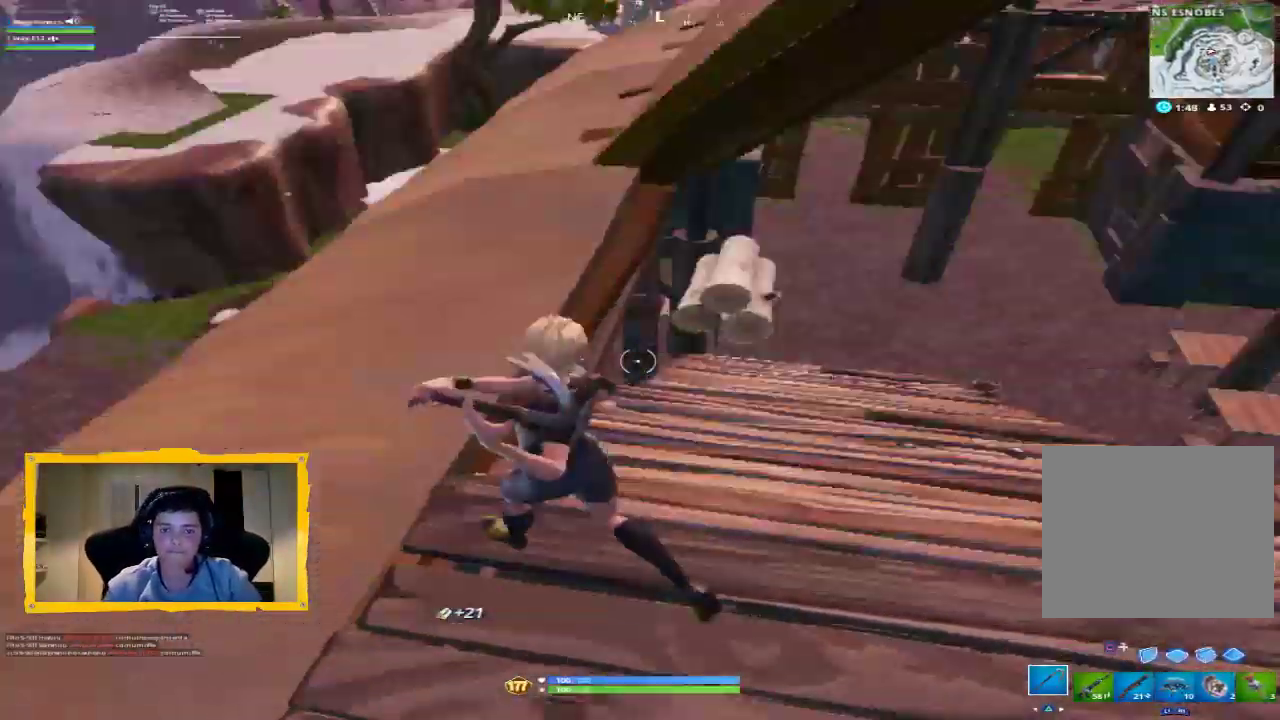
{"buttons": ["R2"], "left_stick": "down-right", "right_stick": "up-left", "events": [[100, "right_stick", "center"], [267, "left_stick", "center"], [333, "right_stick", "up-left"], [367, "left_stick", "down"], [500, "left_stick", "down-right"]]}
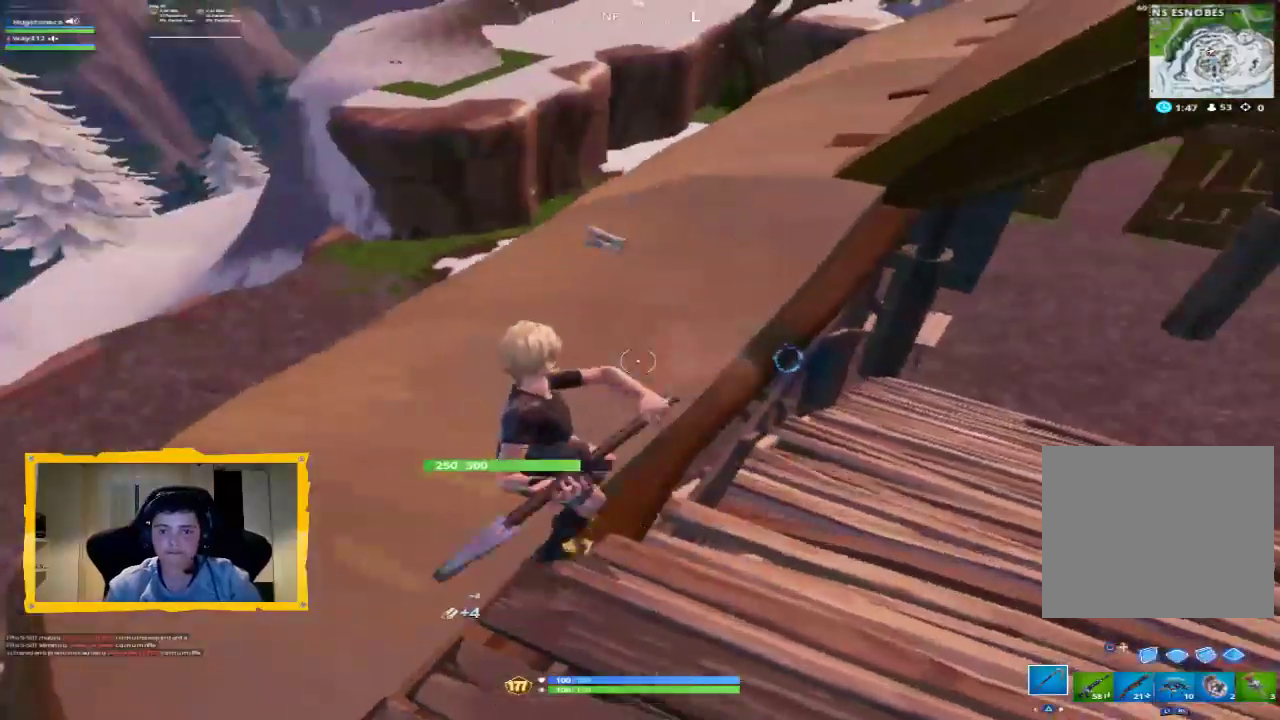
{"buttons": ["R2"], "left_stick": "up-right", "right_stick": "center", "events": [[67, "right_stick", "center"], [267, "left_stick", "right"], [267, "right_stick", "left"], [333, "right_stick", "center"], [433, "left_stick", "up-right"]]}
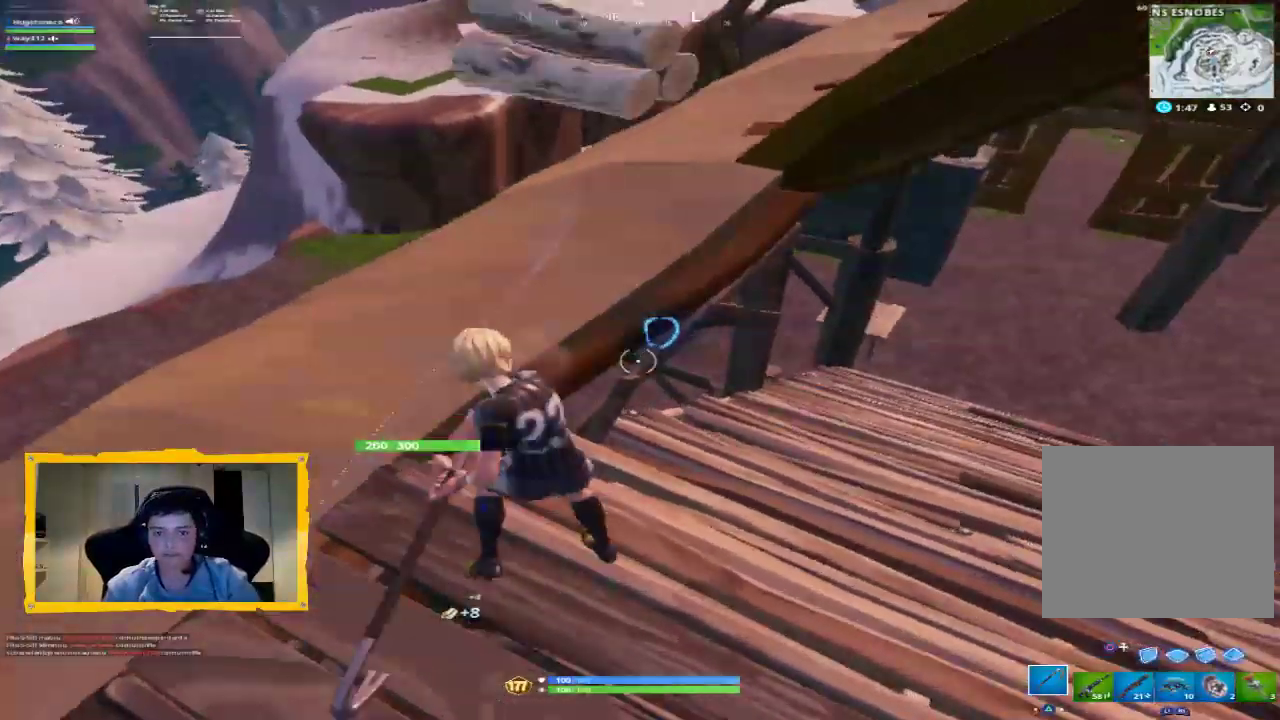
{"buttons": ["R2"], "left_stick": "center", "right_stick": "up-left", "events": [[100, "right_stick", "up-left"], [300, "left_stick", "center"], [300, "right_stick", "center"], [467, "right_stick", "up-left"]]}
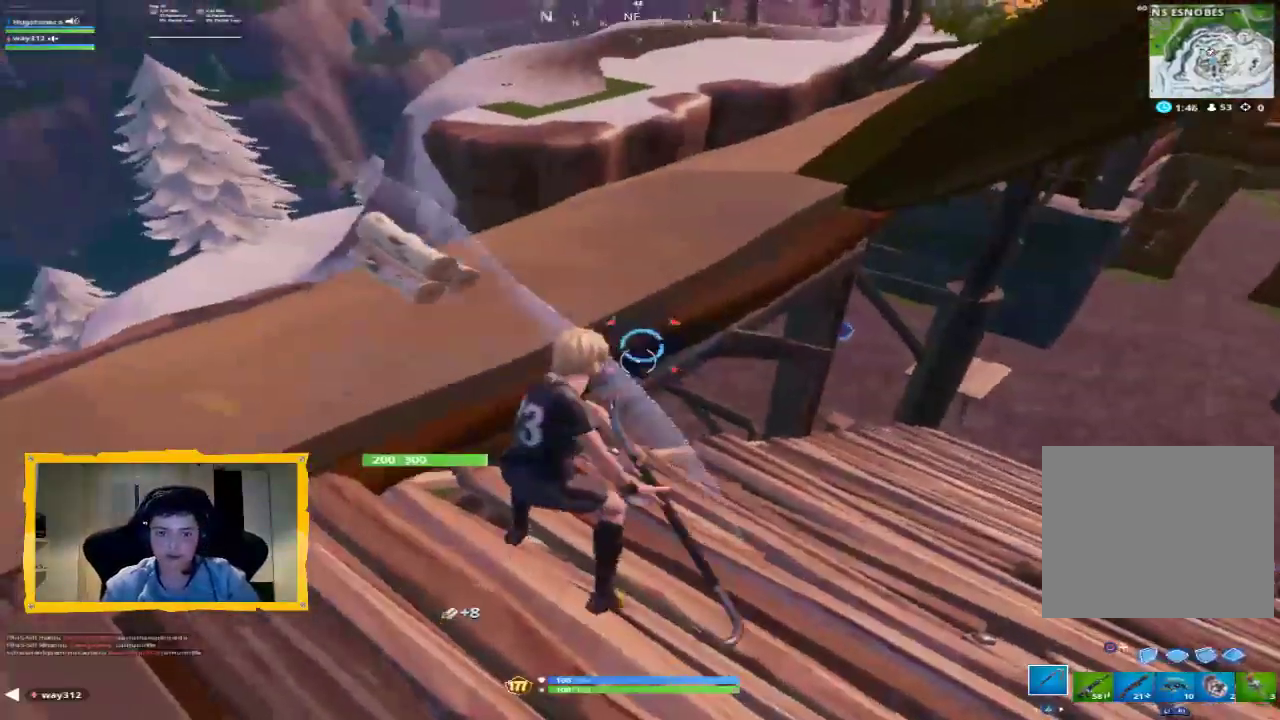
{"buttons": ["R2"], "left_stick": "center", "right_stick": "up-left", "events": [[100, "left_stick", "up-right"], [267, "right_stick", "center"], [433, "left_stick", "center"], [500, "right_stick", "up-left"]]}
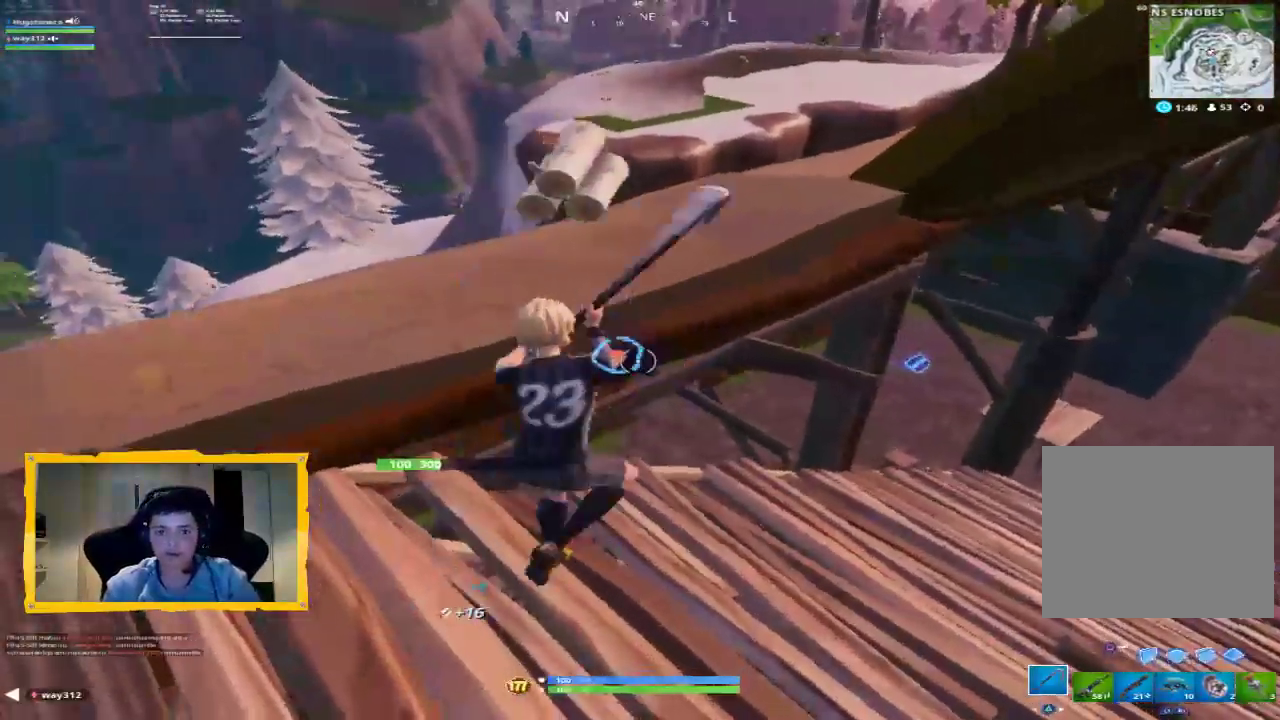
{"buttons": ["R2"], "left_stick": "right", "right_stick": "center", "events": [[133, "right_stick", "center"], [200, "left_stick", "right"], [400, "right_stick", "down"], [500, "right_stick", "center"]]}
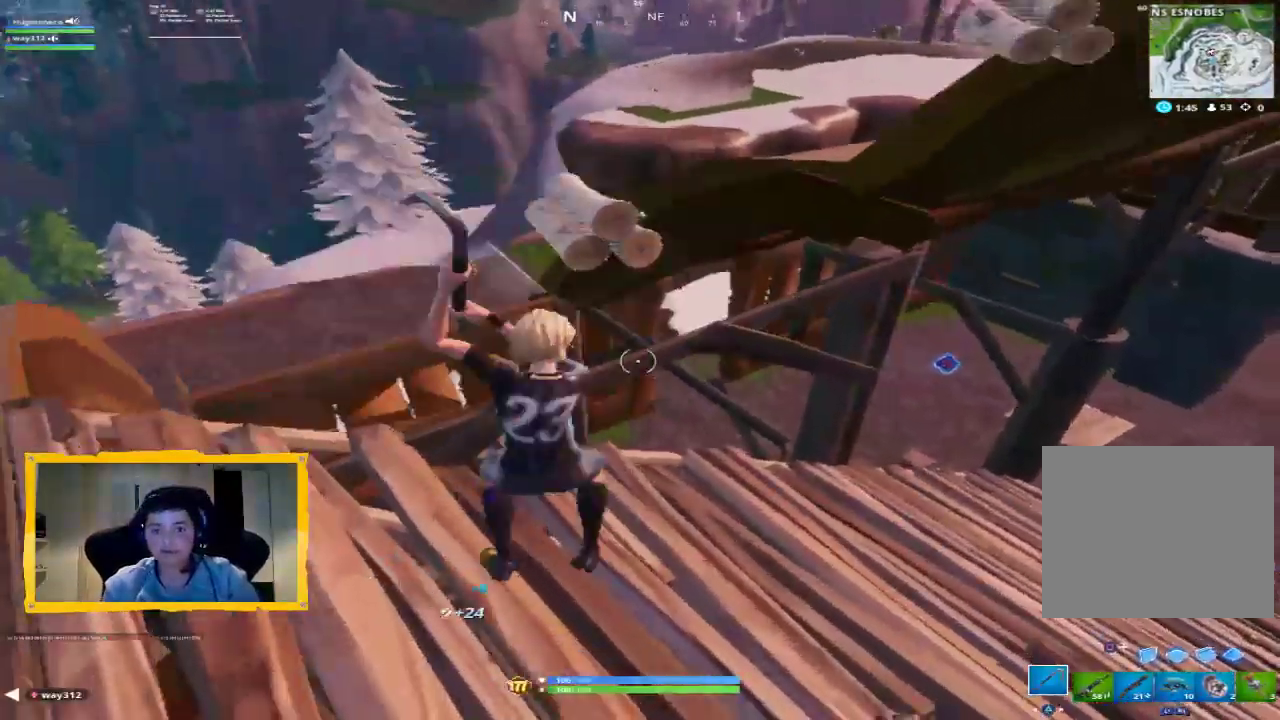
{"buttons": ["R2"], "left_stick": "center", "right_stick": "up-left", "events": [[33, "left_stick", "up-right"], [200, "left_stick", "center"], [300, "left_stick", "down"], [333, "right_stick", "left"], [433, "right_stick", "up-left"], [467, "left_stick", "center"]]}
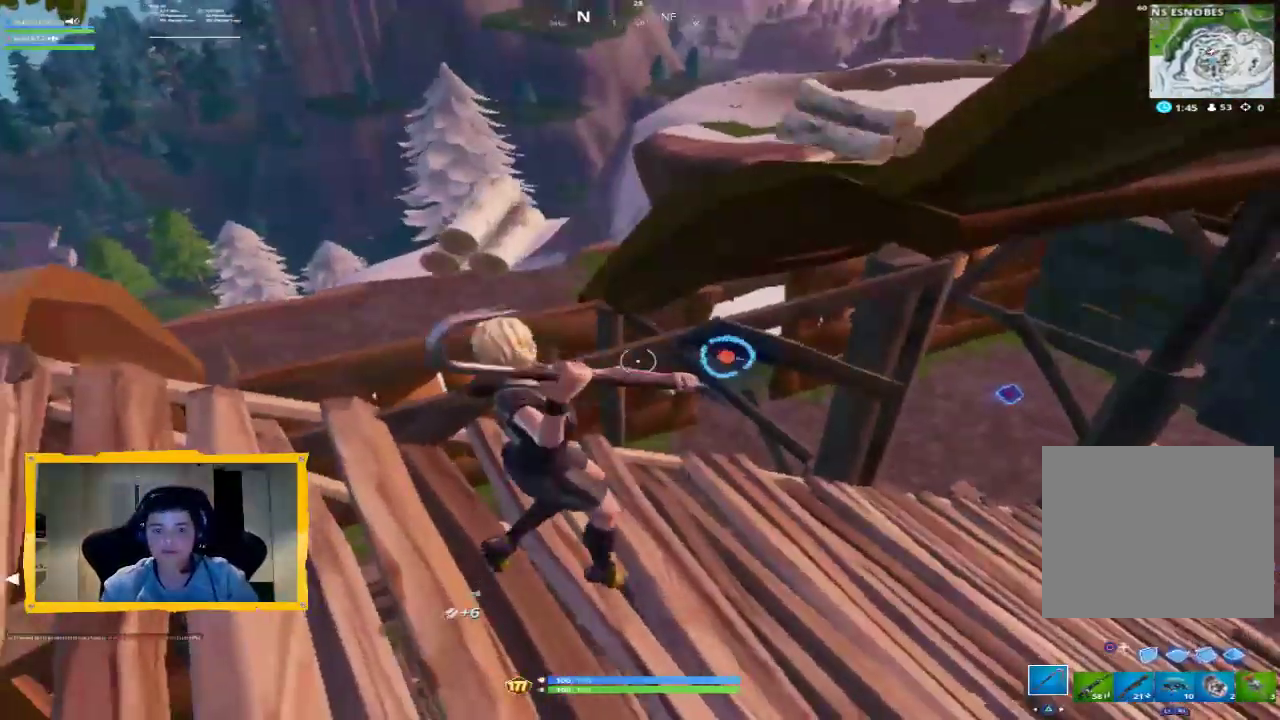
{"buttons": ["R2"], "left_stick": "up-right", "right_stick": "center", "events": [[33, "right_stick", "center"], [100, "left_stick", "right"], [167, "right_stick", "up-right"], [267, "right_stick", "center"], [300, "left_stick", "up-right"]]}
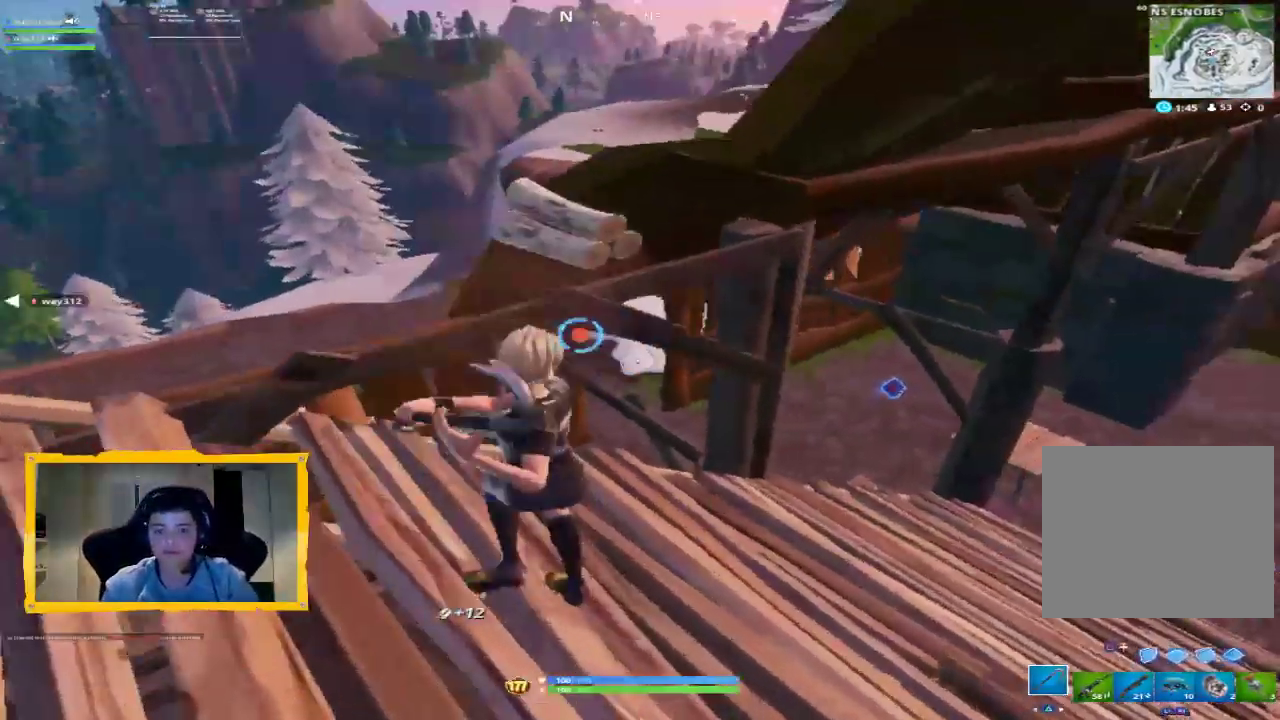
{"buttons": ["R2"], "left_stick": "right", "right_stick": "up-right", "events": [[167, "left_stick", "left"], [167, "right_stick", "up-left"], [267, "left_stick", "center"], [333, "left_stick", "right"], [367, "right_stick", "center"], [433, "right_stick", "up-right"]]}
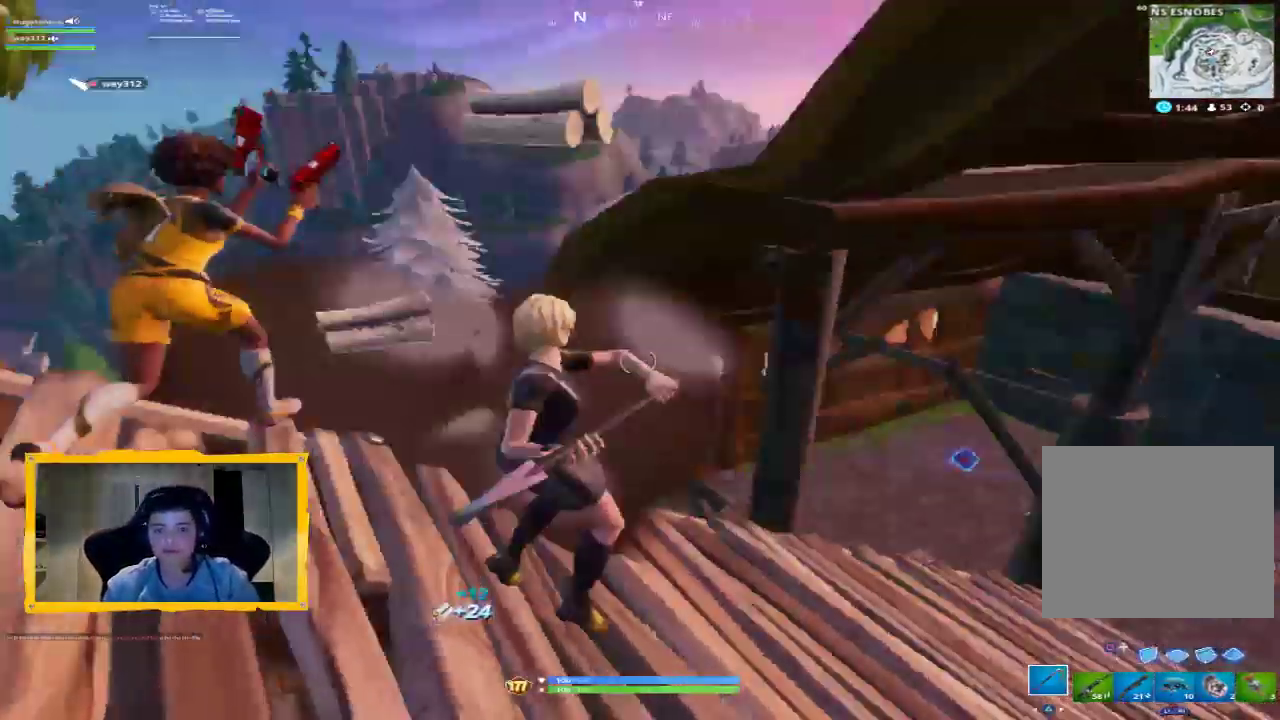
{"buttons": ["R2"], "left_stick": "up", "right_stick": "up-left", "events": [[100, "left_stick", "up-right"], [133, "right_stick", "right"], [267, "left_stick", "center"], [333, "left_stick", "up"], [400, "right_stick", "left"], [467, "right_stick", "up-left"]]}
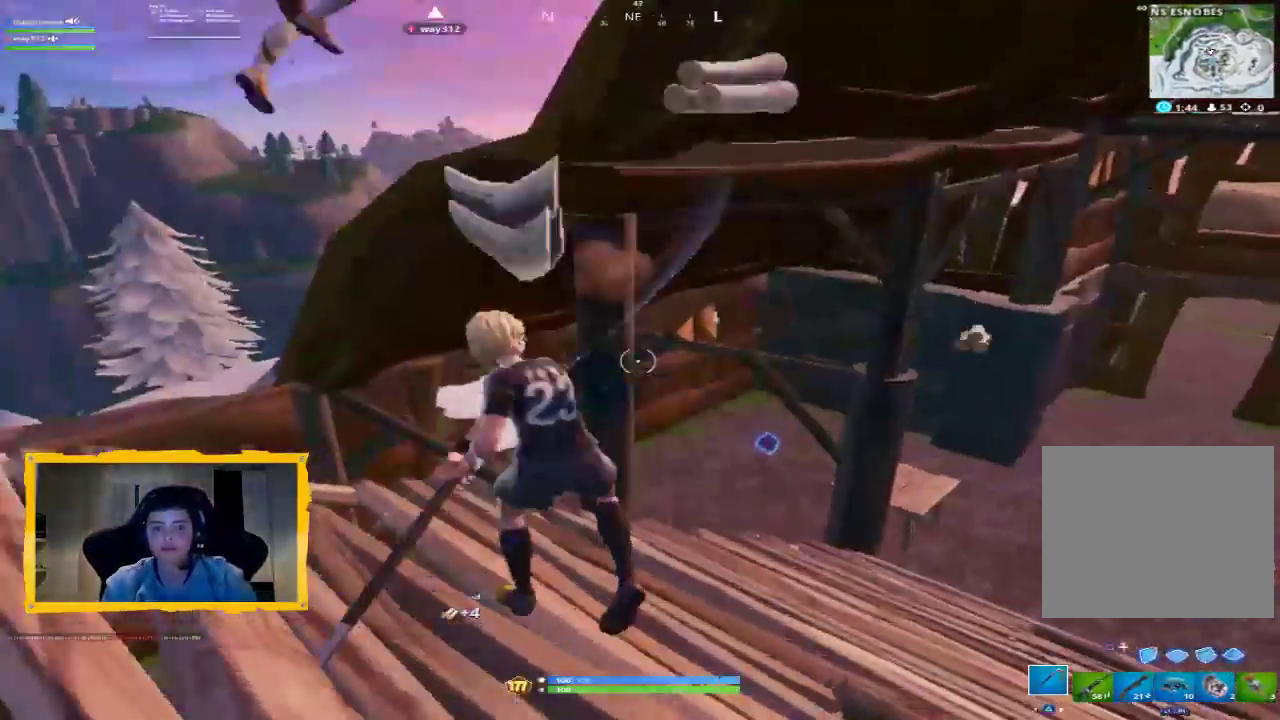
{"buttons": ["R2"], "left_stick": "center", "right_stick": "center", "events": [[233, "right_stick", "center"], [267, "left_stick", "center"], [333, "right_stick", "left"], [467, "right_stick", "center"]]}